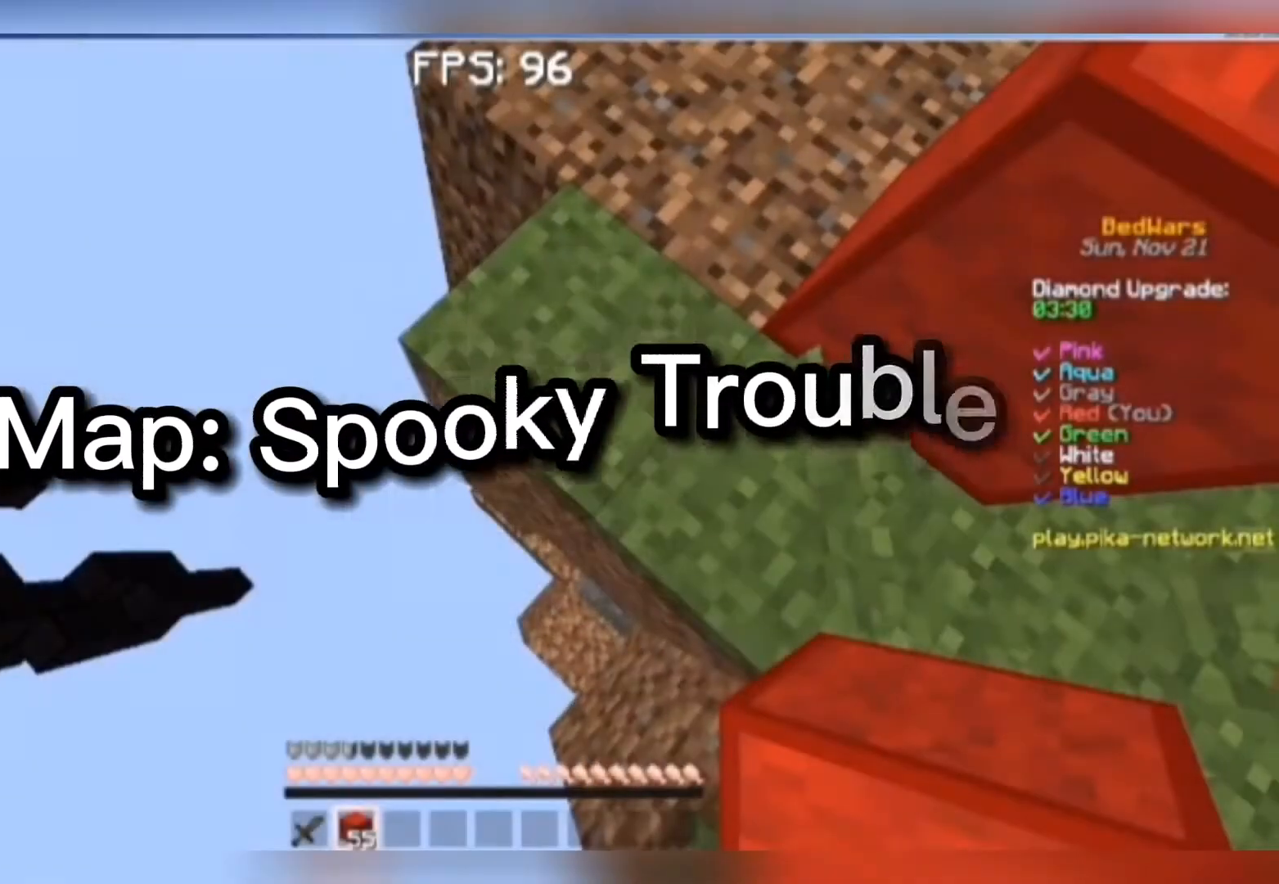
Gameplay with keyboard and mouse; each line is a JSON object with the keys and mouse buttons held at the frame after it. "events" lists presses ("down") and releases ("up") of "a", "d", "s", "space", "w", "mouse_left" and "mouse_right" between this image and that frame as [ms after this image, input, new state], when the widget could be followed in between. "mouse_left", "mouse_right" = the "left", "right" buttons of the "mouse" list. No other keys are recorded. Fast repeated clicks can show as one long hold. Mouse movement is not recorded.
{"keys": ["a", "s"], "mouse": ["right"], "events": [[467, "mouse_right", "down"]]}
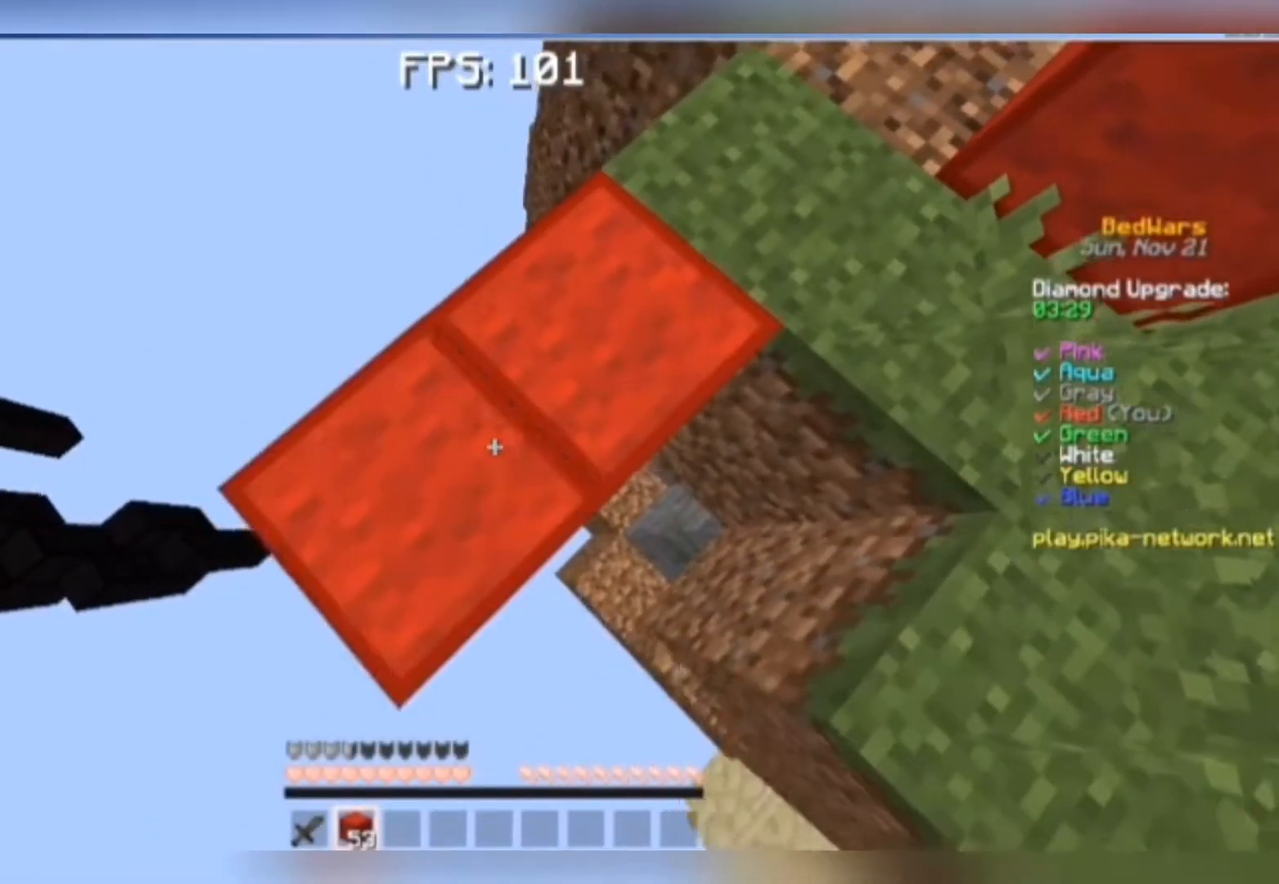
{"keys": ["a", "s"], "mouse": [], "events": [[67, "mouse_right", "up"], [367, "mouse_right", "down"], [433, "mouse_right", "up"]]}
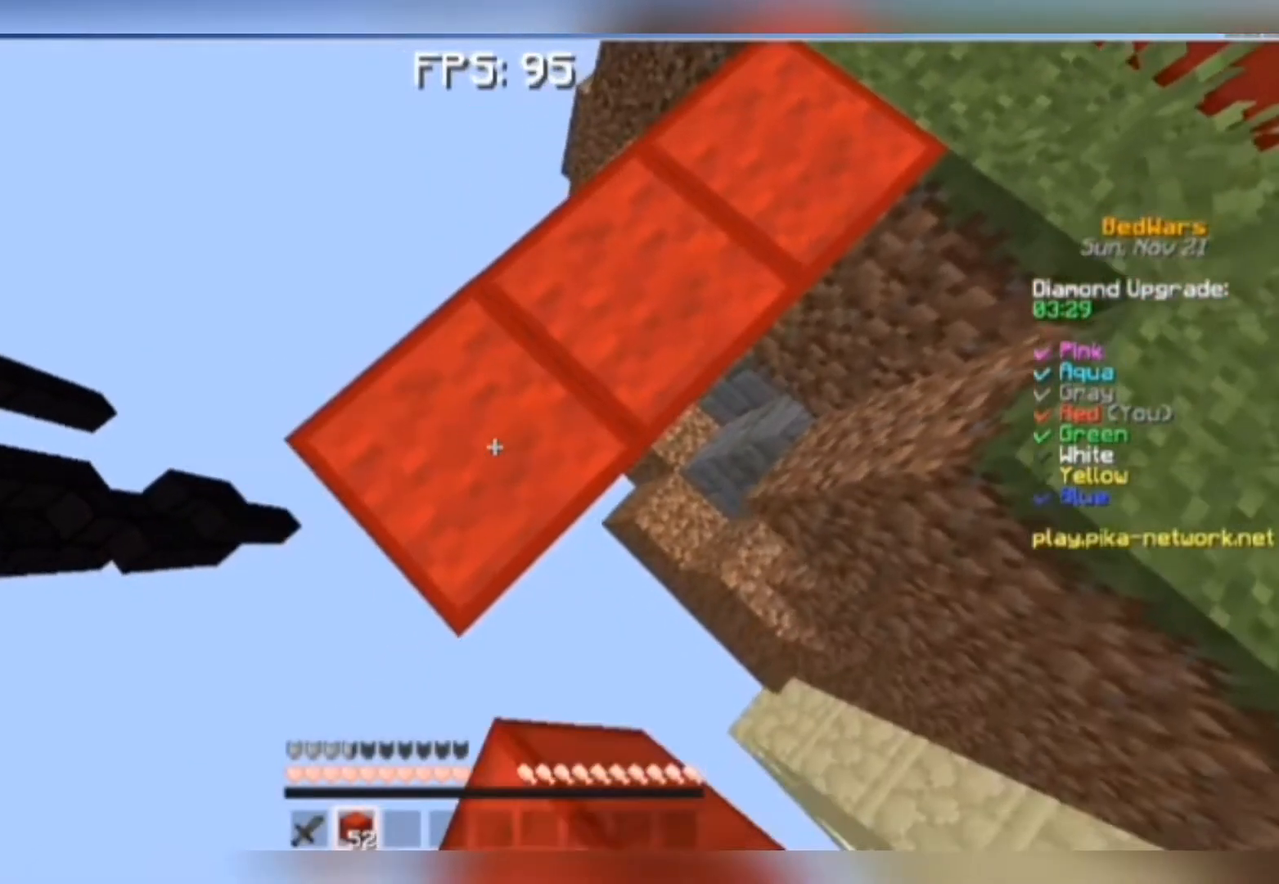
{"keys": ["a", "s"], "mouse": ["right"], "events": [[267, "mouse_right", "down"], [333, "mouse_right", "up"], [333, "space", "down"], [367, "mouse_right", "down"], [433, "mouse_right", "up"], [433, "space", "up"], [467, "mouse_right", "down"]]}
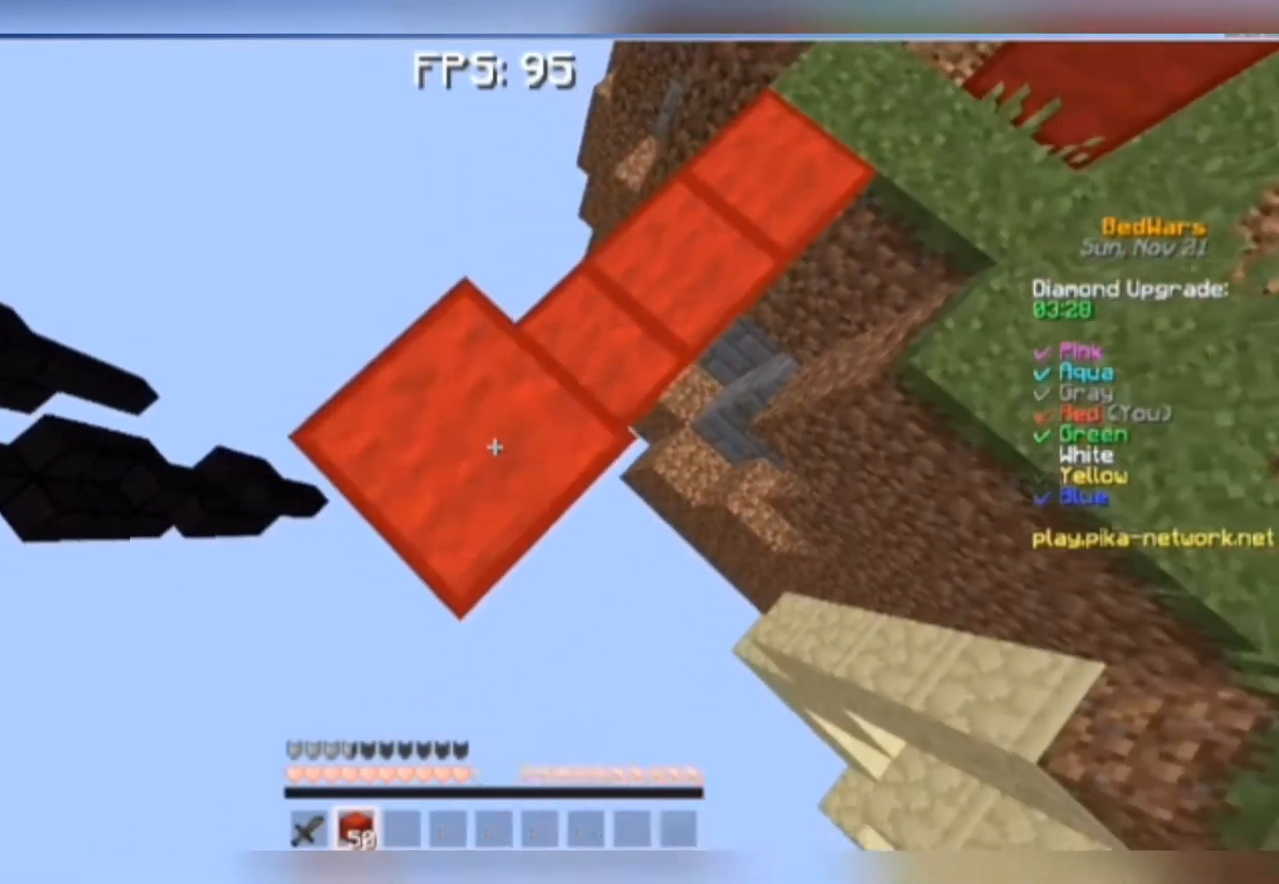
{"keys": ["a", "s"], "mouse": [], "events": [[67, "mouse_right", "up"]]}
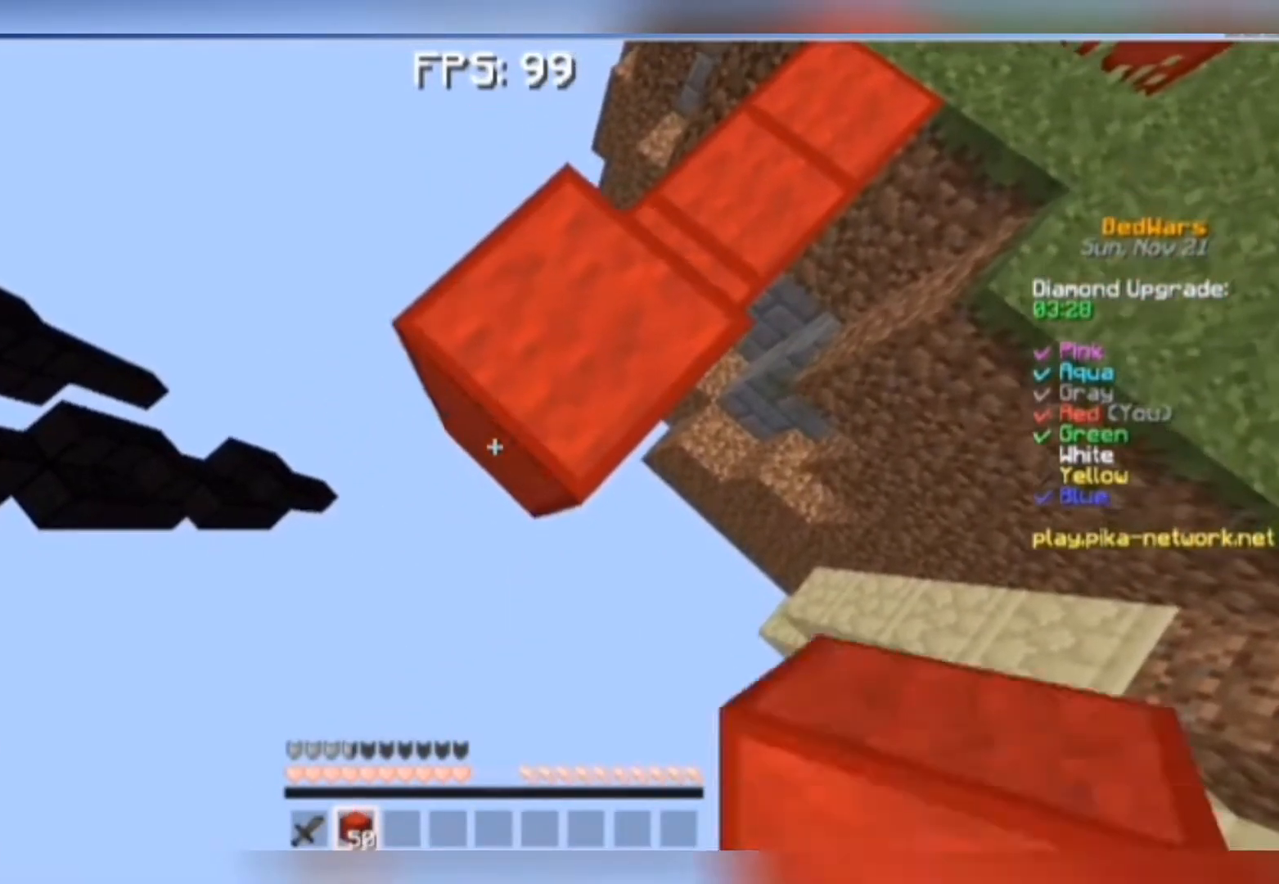
{"keys": ["a", "s"], "mouse": [], "events": []}
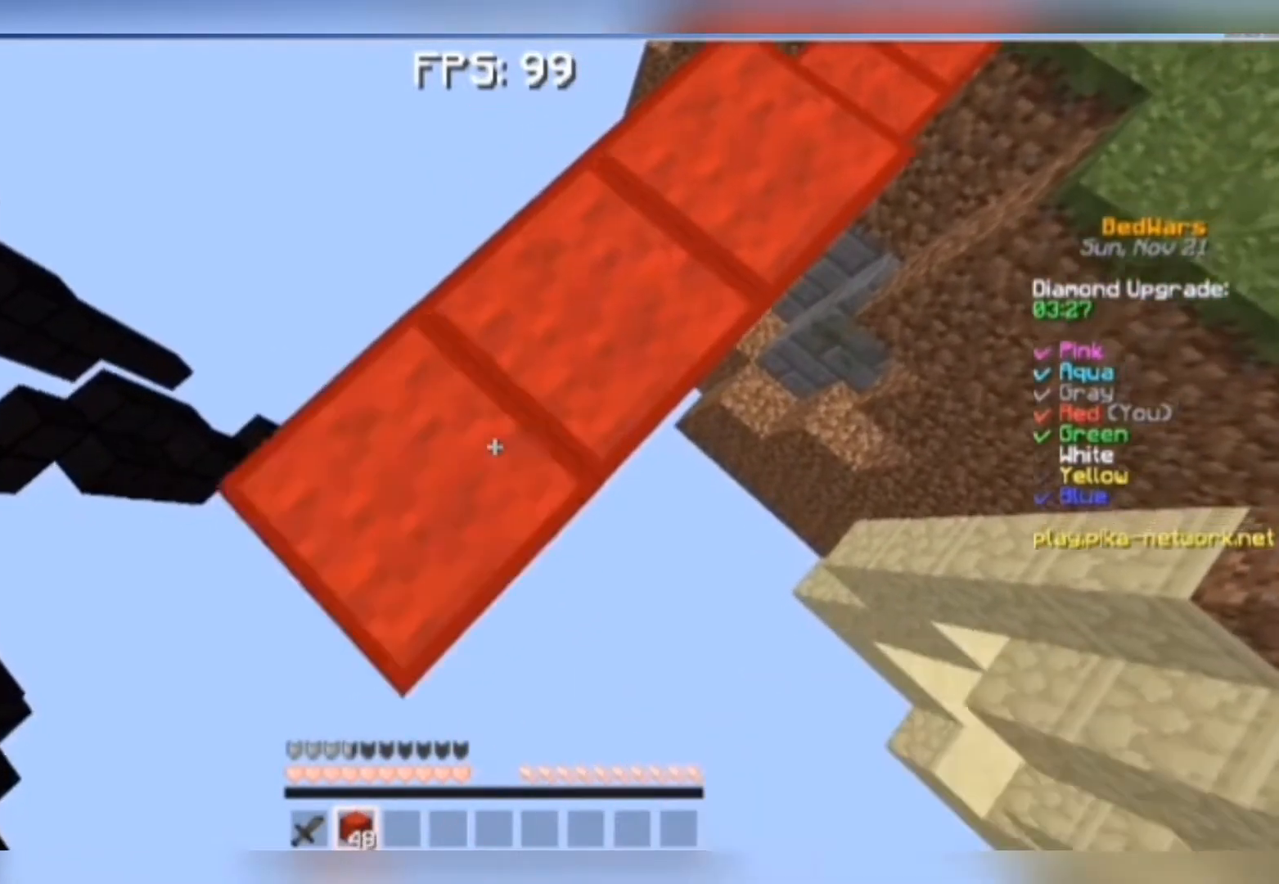
{"keys": ["a", "s"], "mouse": [], "events": [[367, "mouse_right", "down"], [467, "mouse_right", "up"]]}
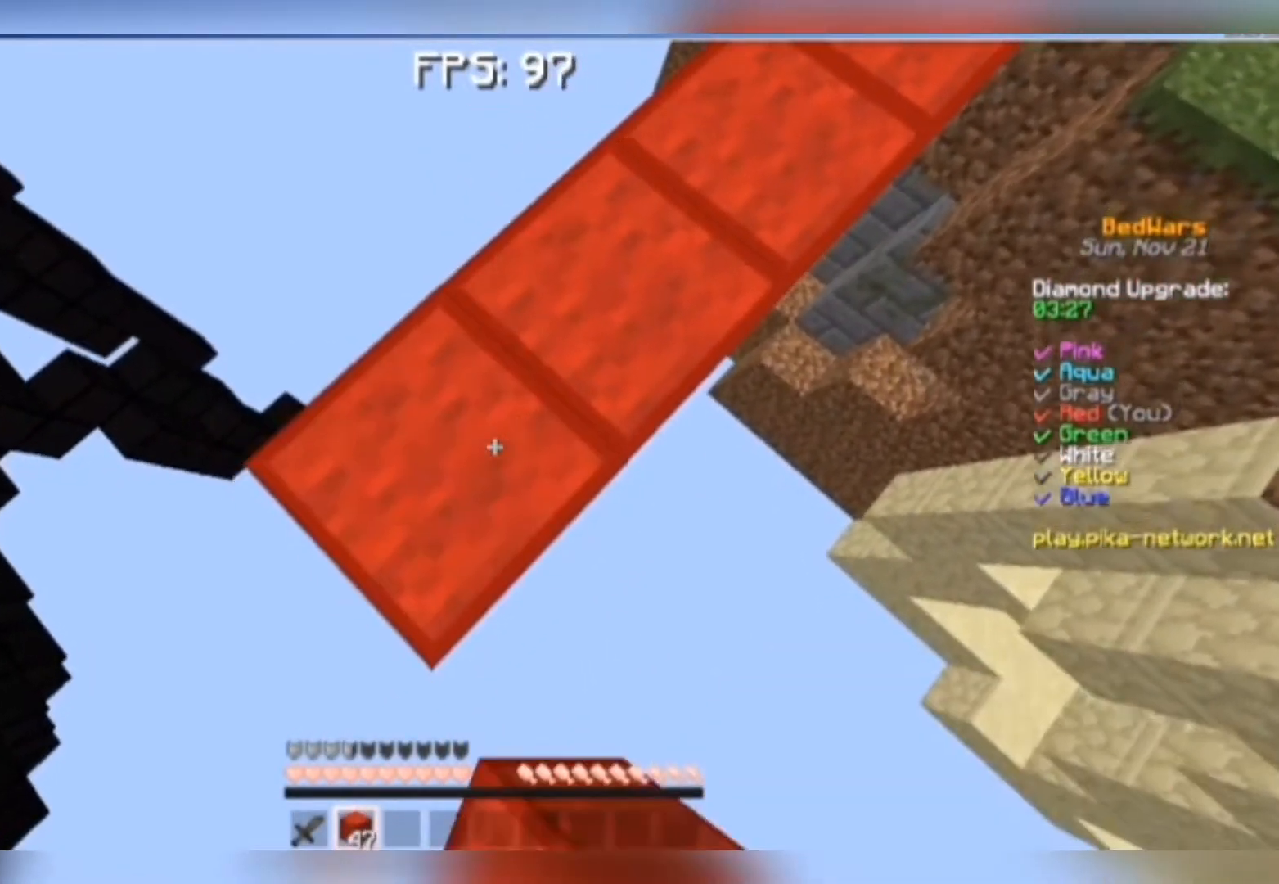
{"keys": ["a", "s"], "mouse": [], "events": [[300, "mouse_right", "down"], [400, "mouse_right", "up"]]}
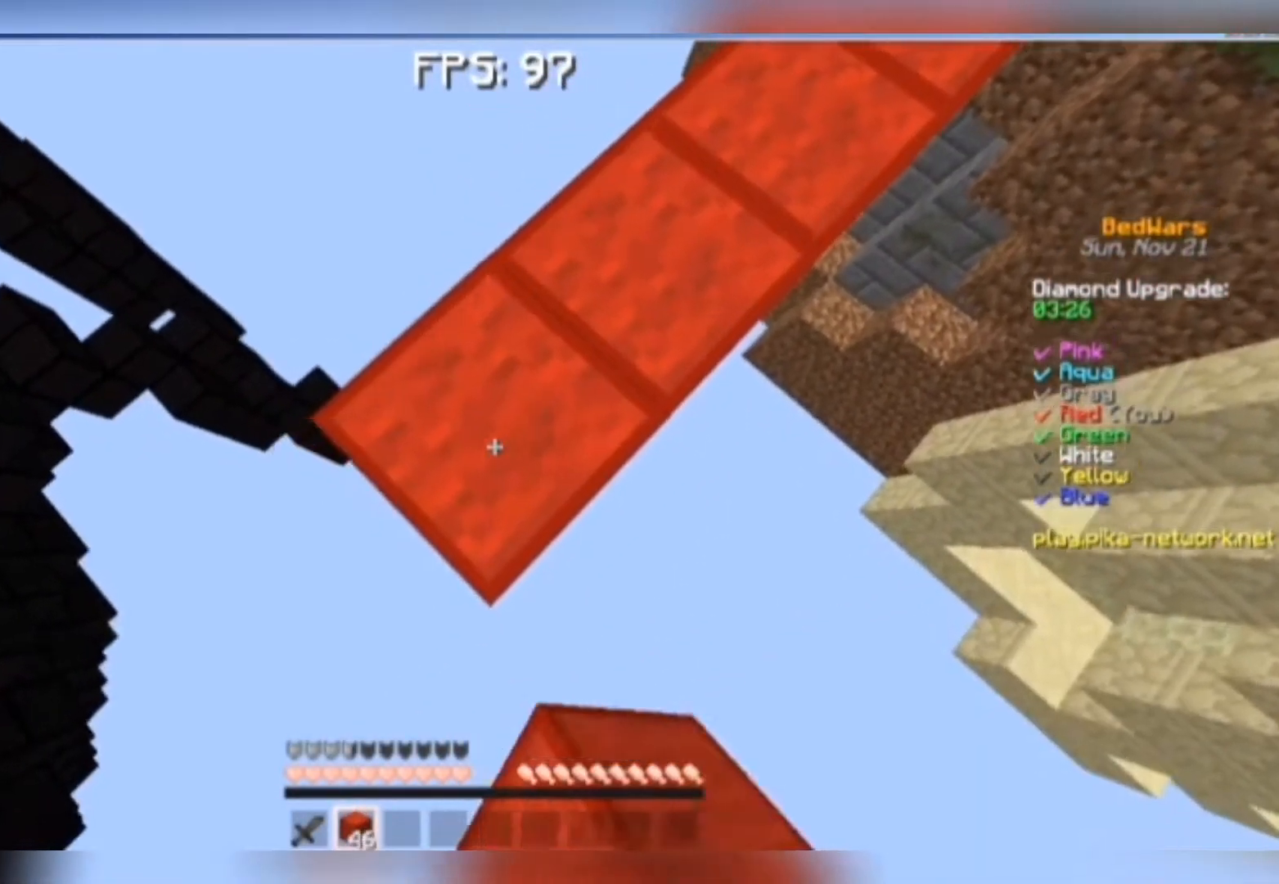
{"keys": ["a", "s"], "mouse": [], "events": [[233, "mouse_right", "down"], [300, "mouse_right", "up"]]}
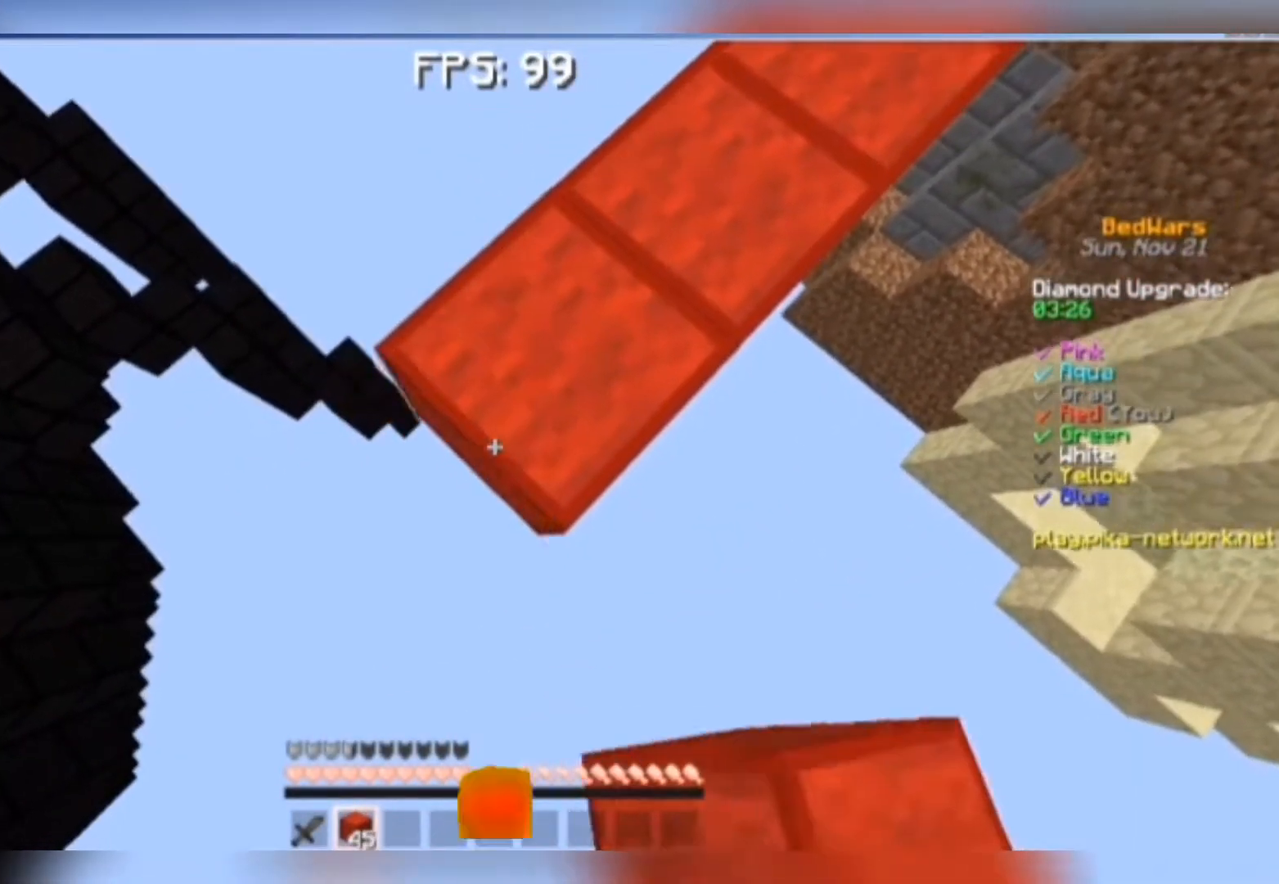
{"keys": ["a", "s"], "mouse": [], "events": [[133, "space", "down"], [233, "mouse_right", "down"], [233, "space", "up"], [300, "mouse_right", "up"], [367, "mouse_right", "down"], [467, "mouse_right", "up"]]}
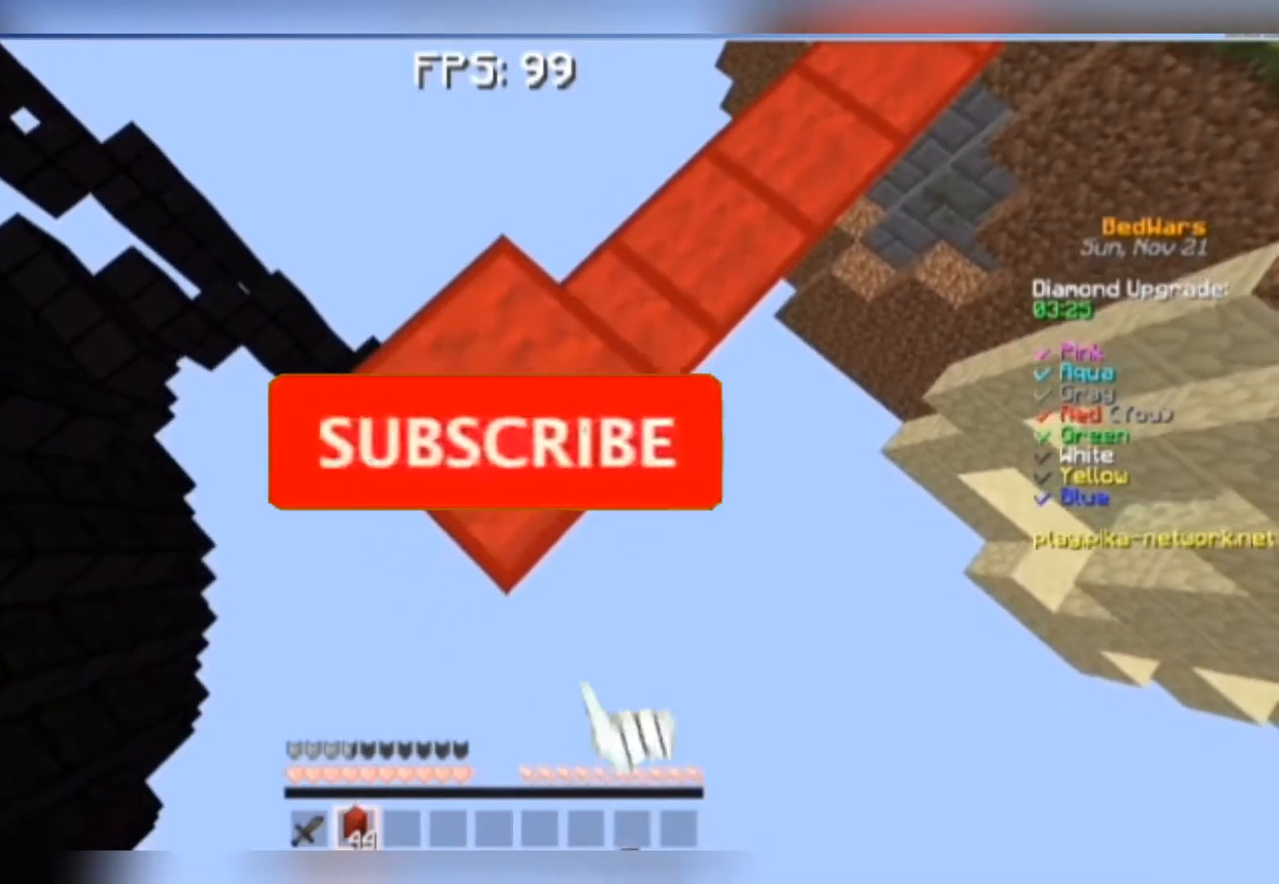
{"keys": ["a", "s"], "mouse": [], "events": [[267, "mouse_right", "down"], [367, "mouse_right", "up"]]}
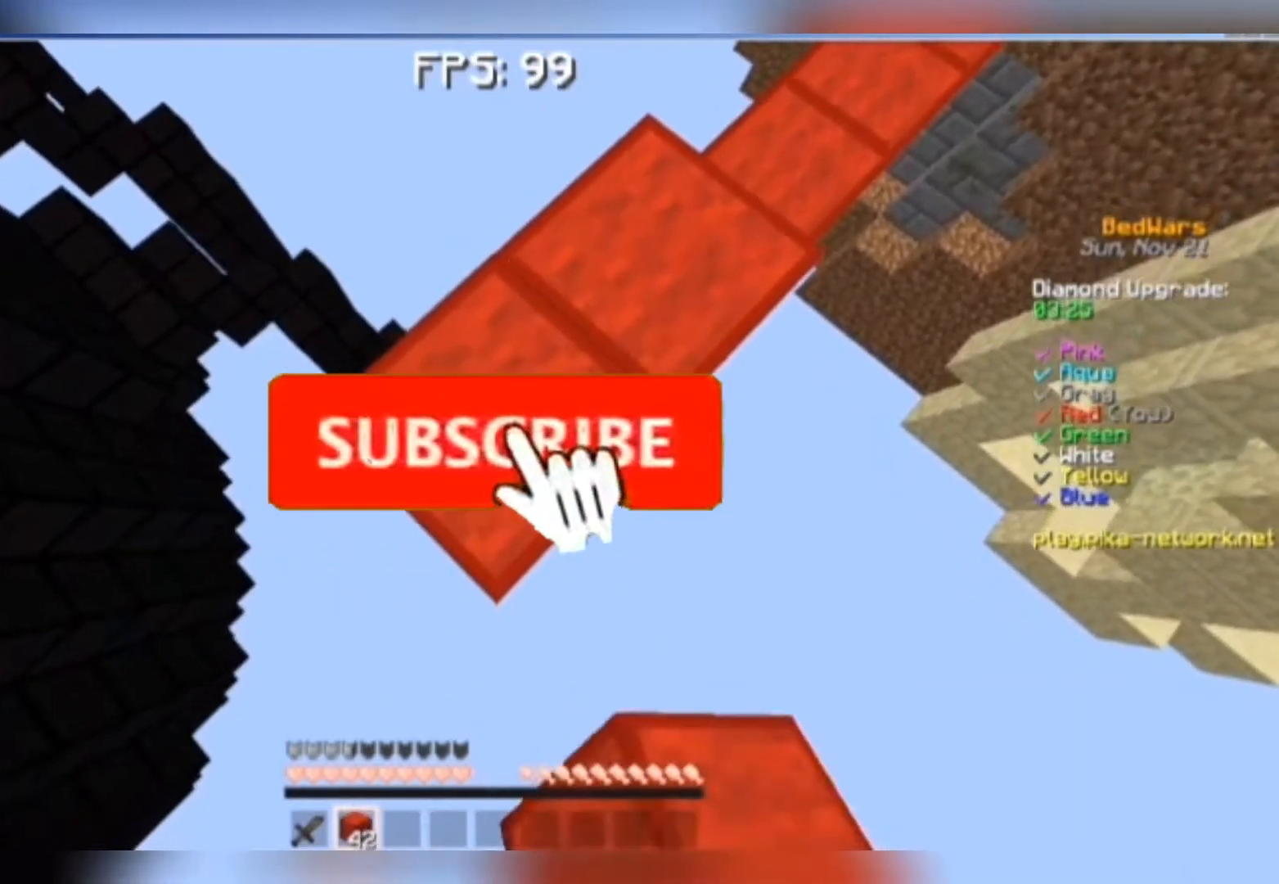
{"keys": ["a", "s"], "mouse": [], "events": [[233, "mouse_right", "down"], [333, "mouse_right", "up"]]}
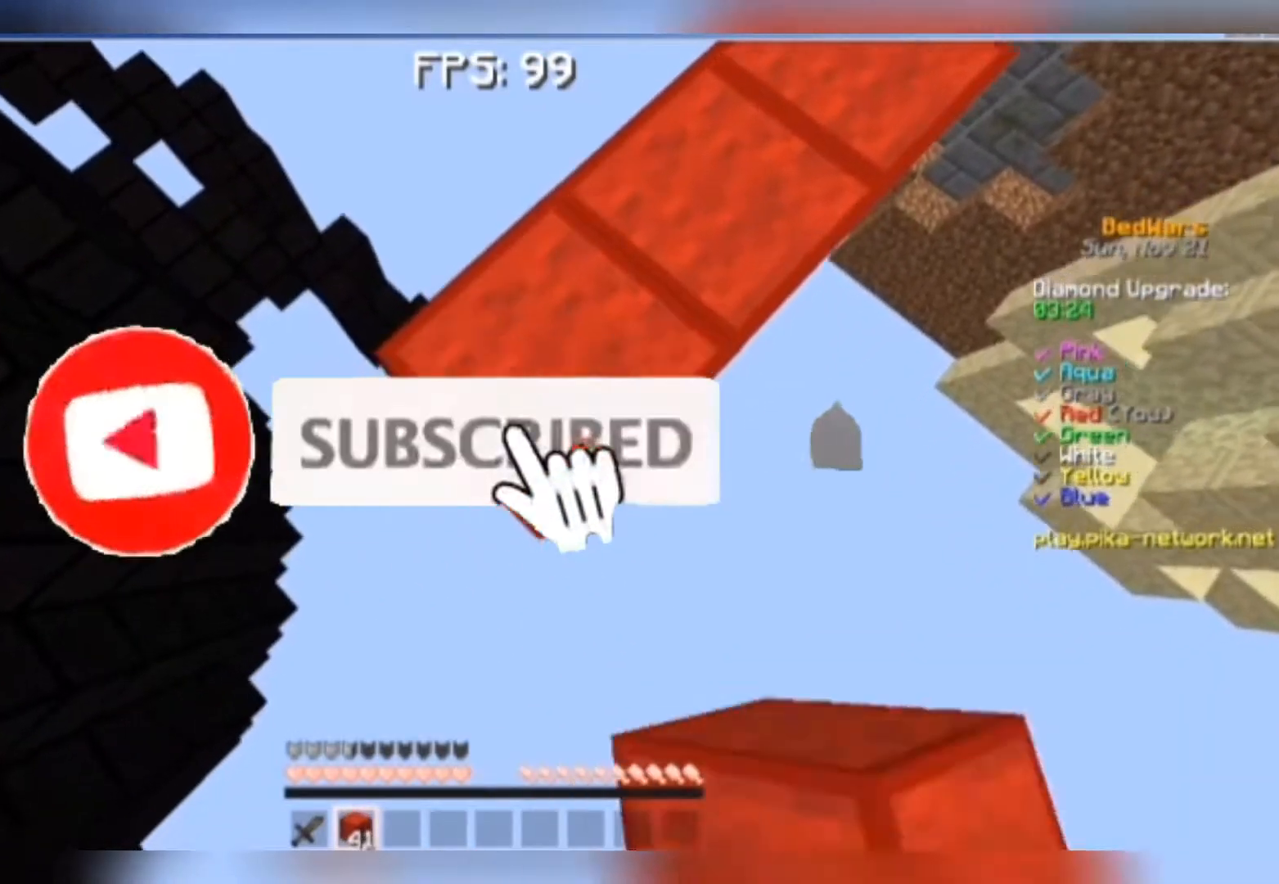
{"keys": ["a", "s"], "mouse": [], "events": [[167, "mouse_right", "down"], [267, "mouse_right", "up"]]}
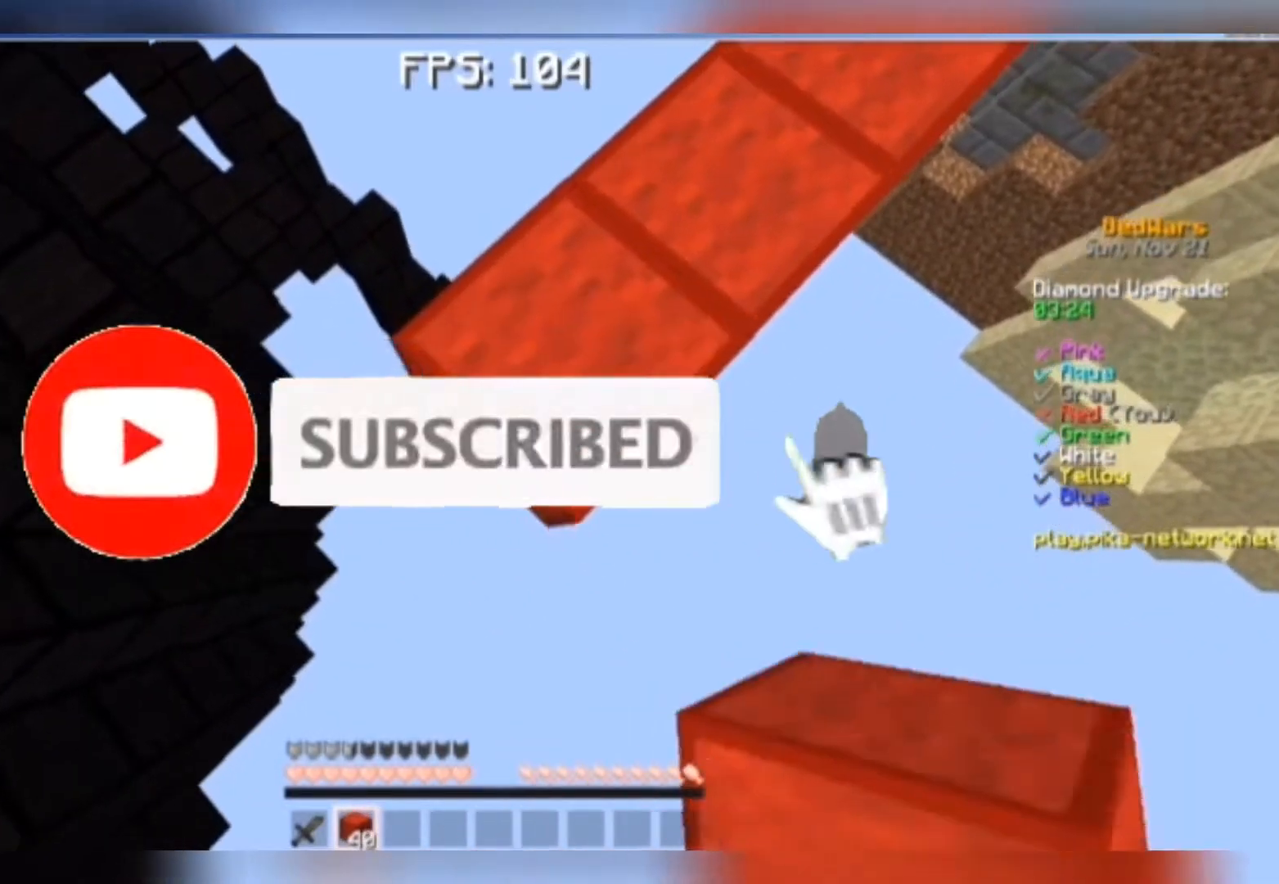
{"keys": ["s"], "mouse": ["right"], "events": [[33, "mouse_right", "down"], [133, "mouse_right", "up"], [433, "mouse_right", "down"], [467, "a", "up"]]}
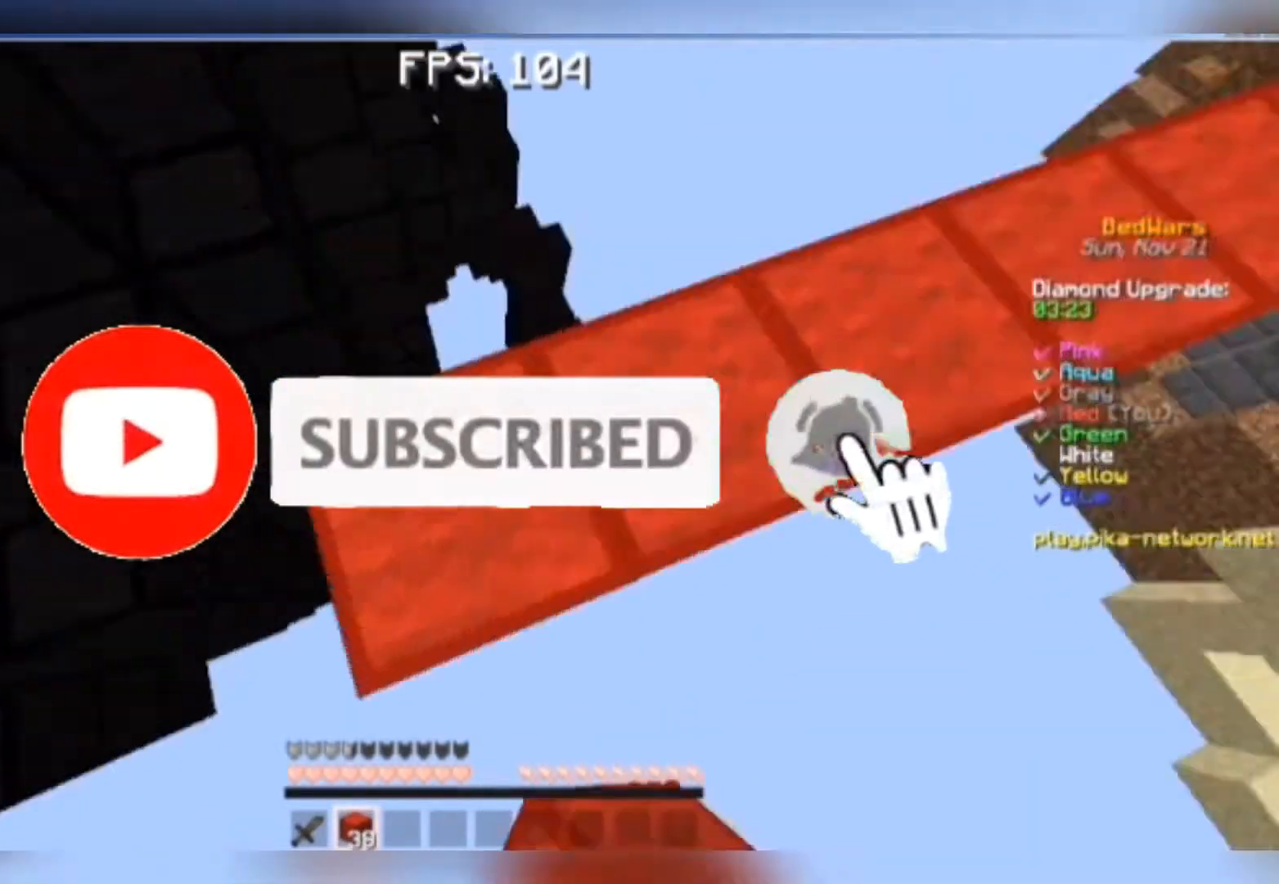
{"keys": [], "mouse": [], "events": [[33, "s", "up"], [67, "d", "down"], [67, "mouse_right", "up"], [233, "d", "up"]]}
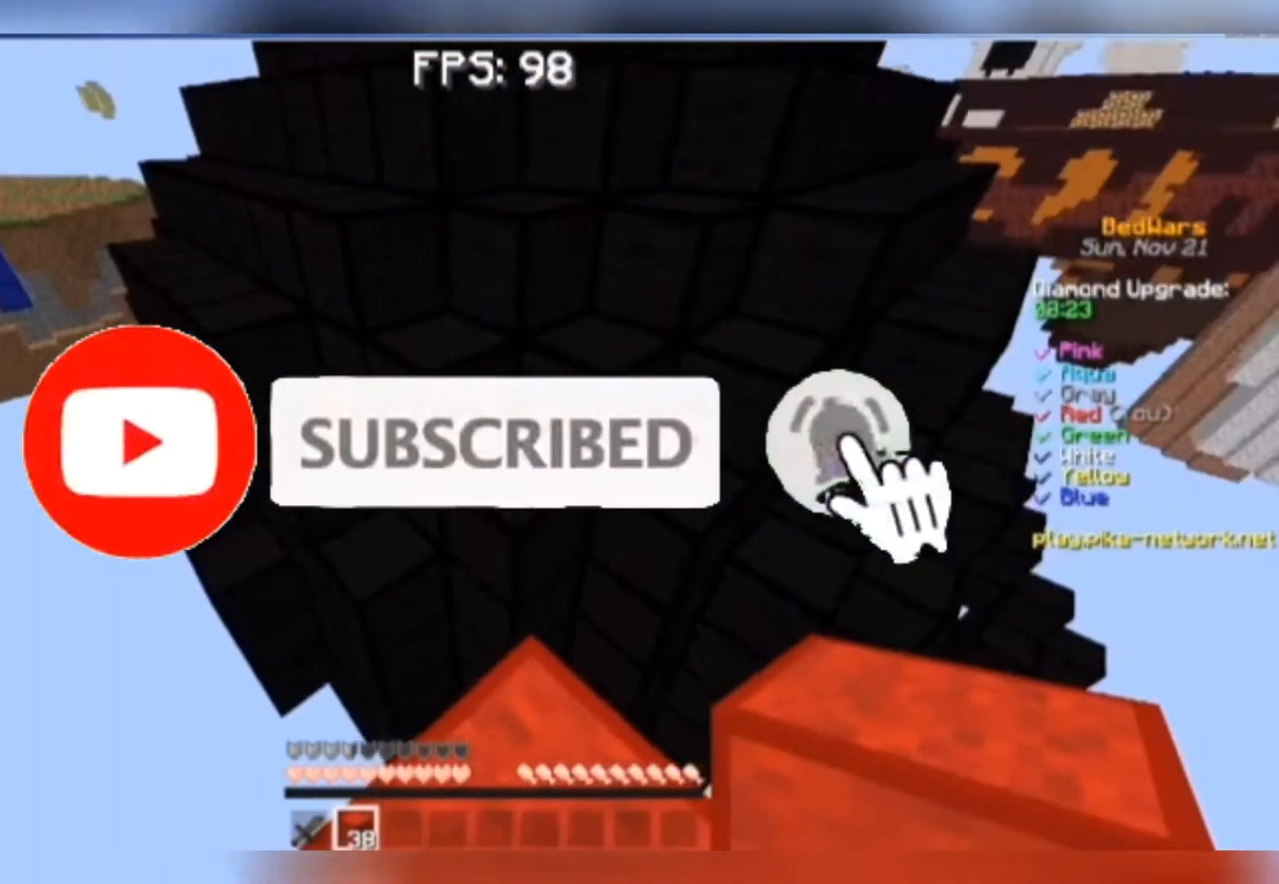
{"keys": ["space", "w"], "mouse": [], "events": [[67, "w", "down"], [233, "space", "down"]]}
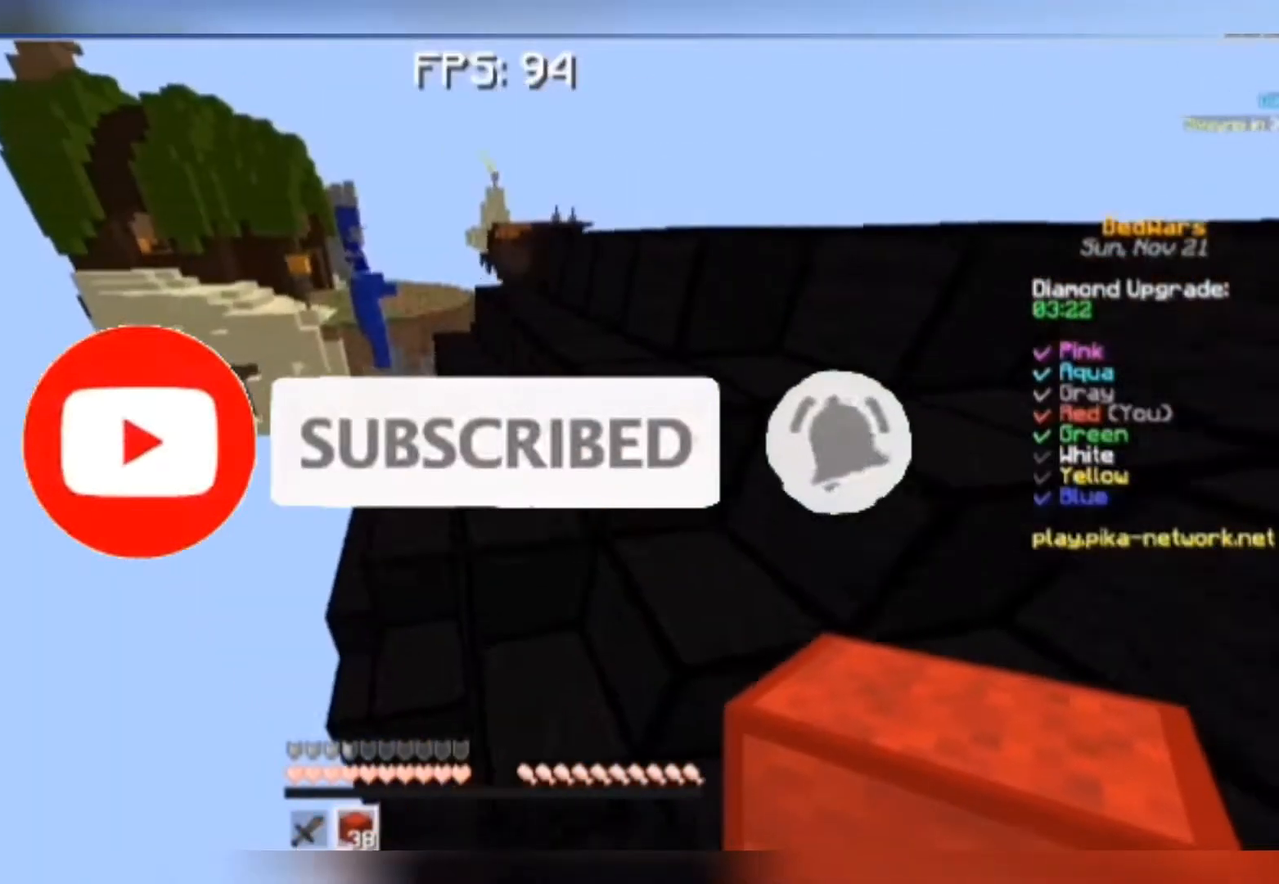
{"keys": ["space", "w"], "mouse": [], "events": []}
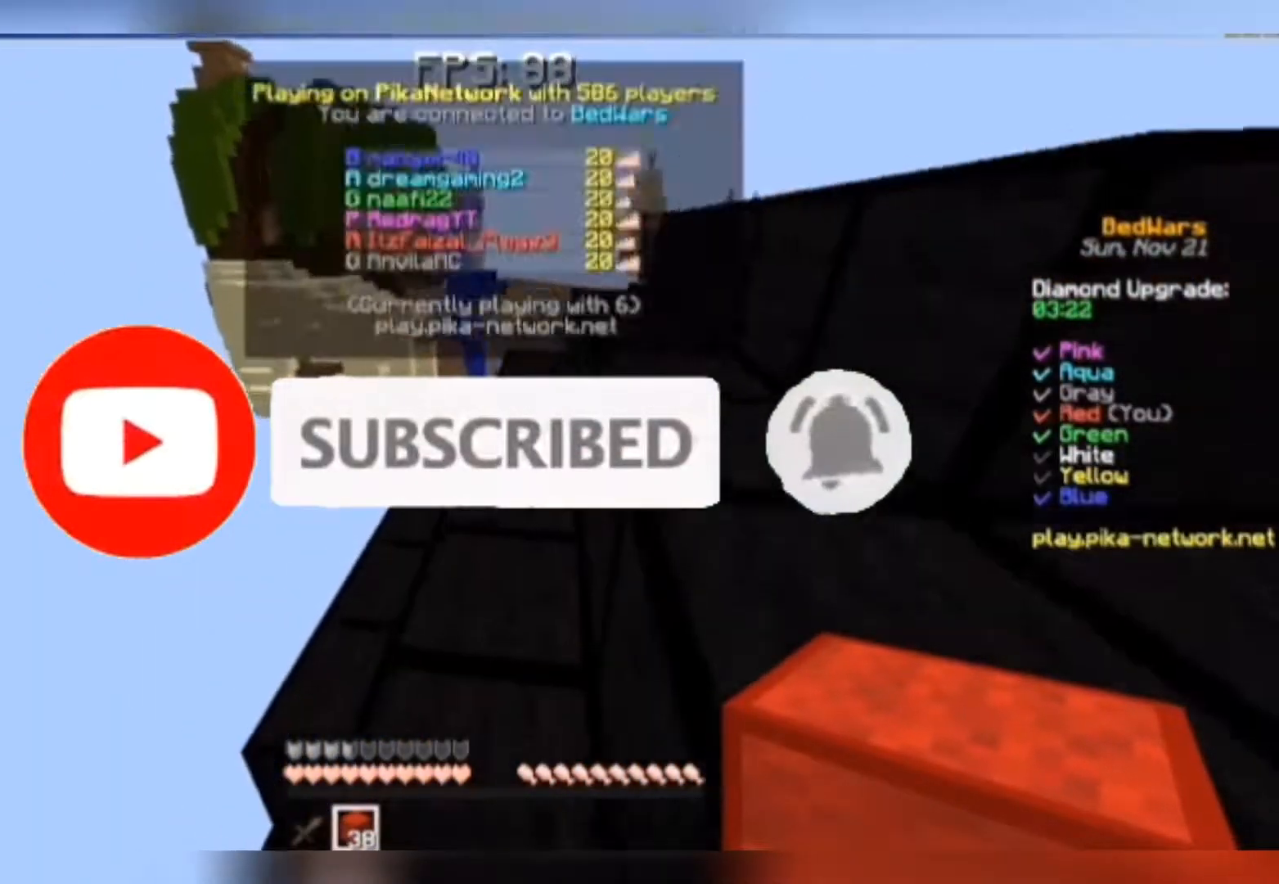
{"keys": ["space", "w"], "mouse": [], "events": []}
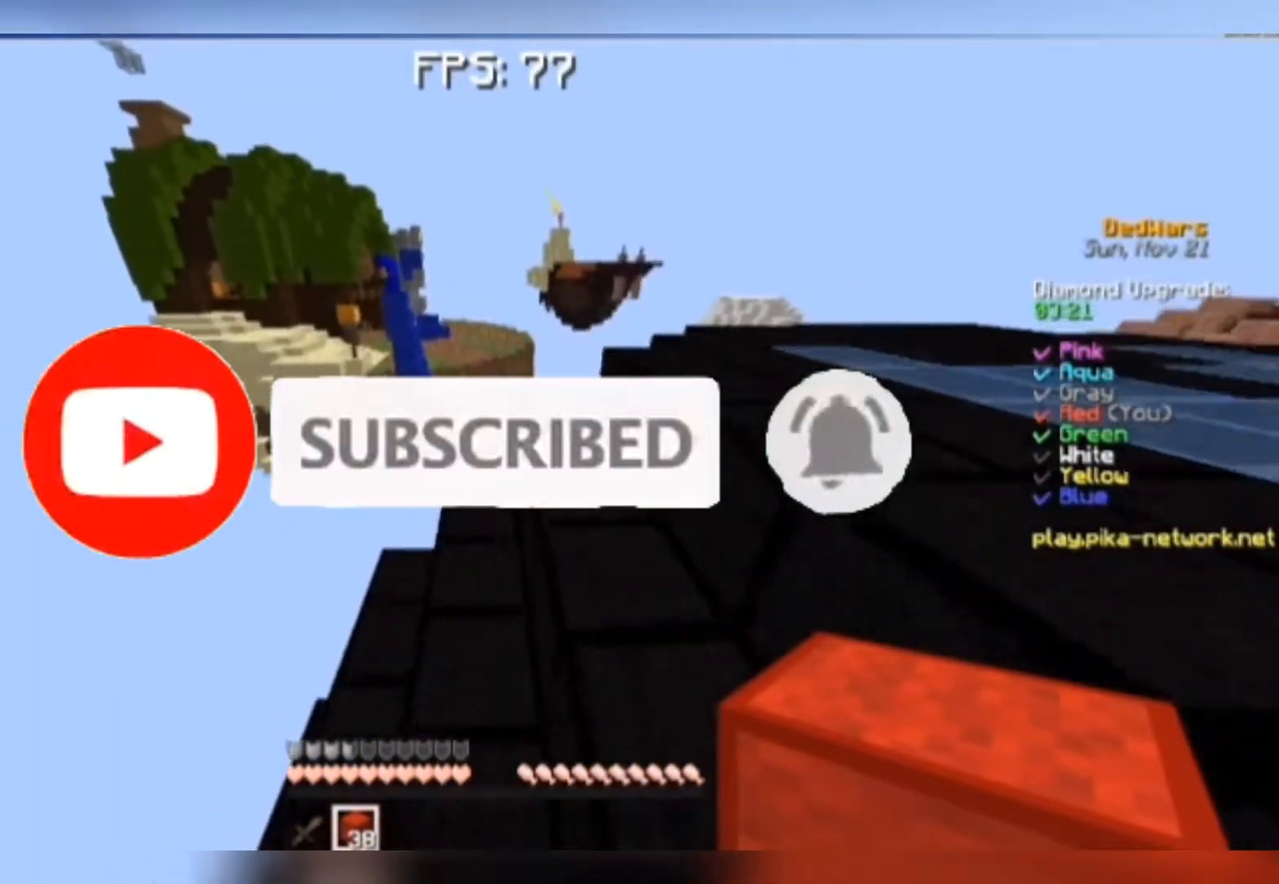
{"keys": ["space"], "mouse": [], "events": [[67, "space", "up"], [467, "space", "down"], [467, "w", "up"]]}
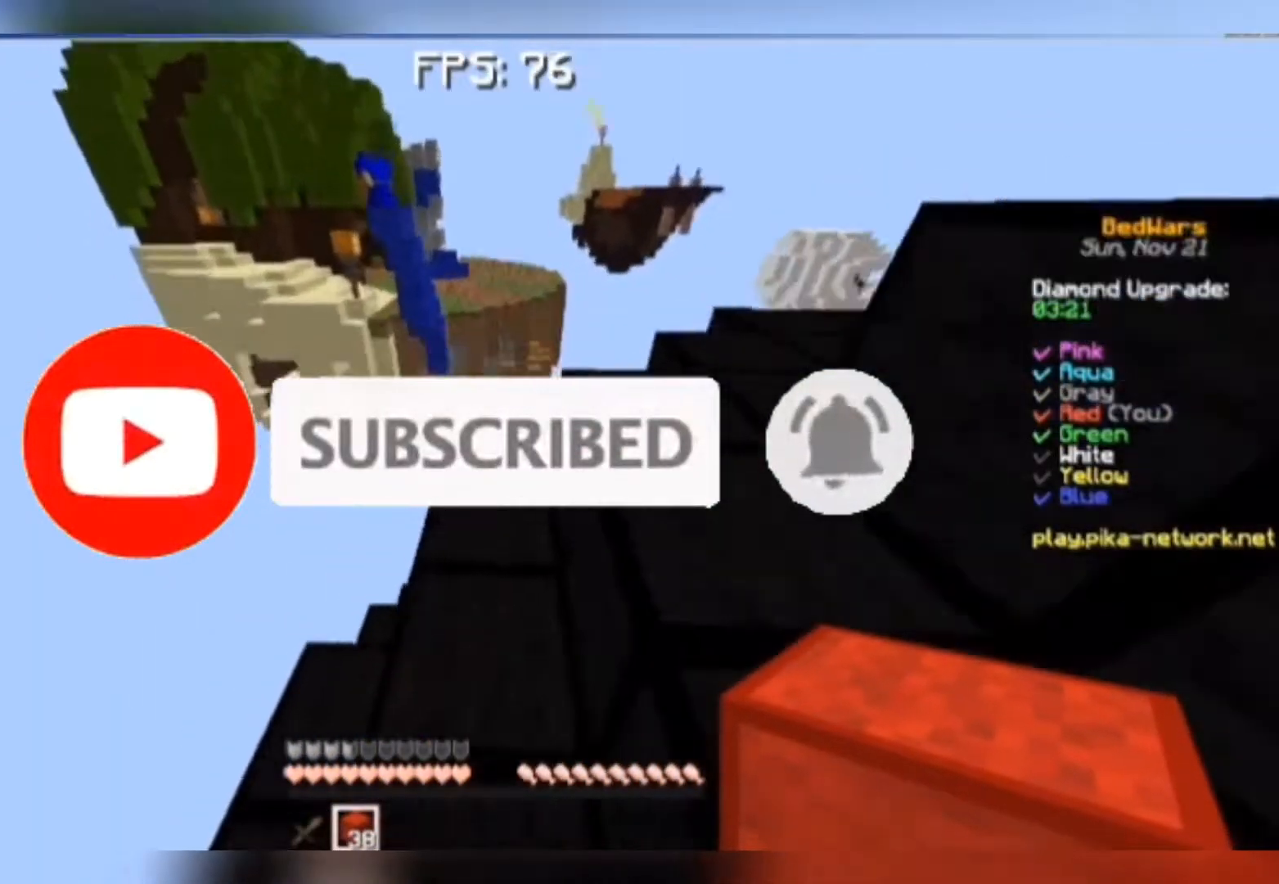
{"keys": ["a", "s"], "mouse": [], "events": [[67, "space", "up"], [167, "a", "down"], [167, "mouse_right", "down"], [233, "mouse_right", "up"], [233, "s", "down"], [333, "mouse_right", "down"], [367, "mouse_right", "up"]]}
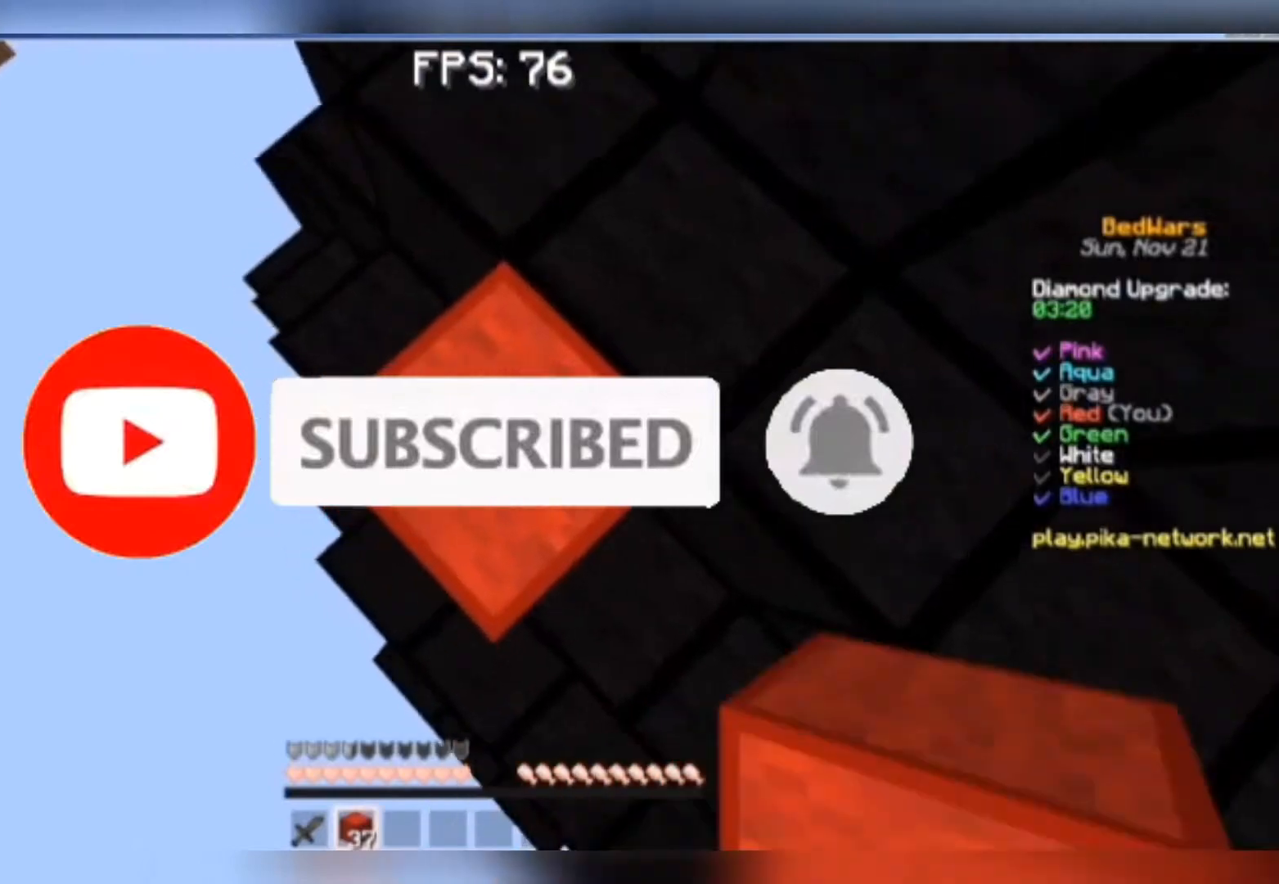
{"keys": ["a", "s"], "mouse": [], "events": [[333, "mouse_right", "down"], [367, "mouse_right", "up"], [367, "space", "down"], [433, "mouse_right", "down"], [500, "mouse_right", "up"], [500, "space", "up"]]}
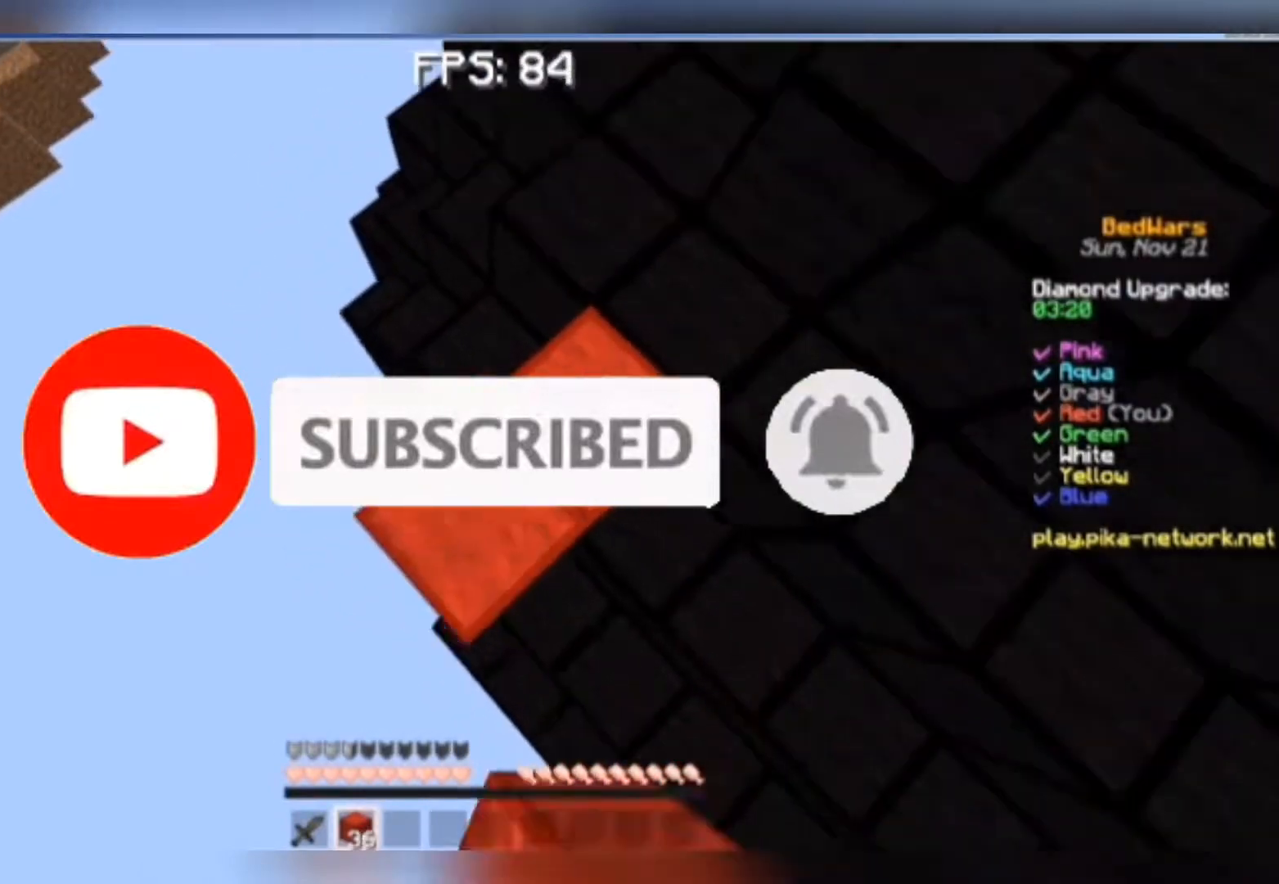
{"keys": ["a", "s", "space"], "mouse": [], "events": [[67, "mouse_right", "down"], [100, "mouse_right", "up"], [167, "mouse_right", "down"], [267, "mouse_right", "up"], [433, "mouse_right", "down"], [467, "space", "down"], [500, "mouse_right", "up"]]}
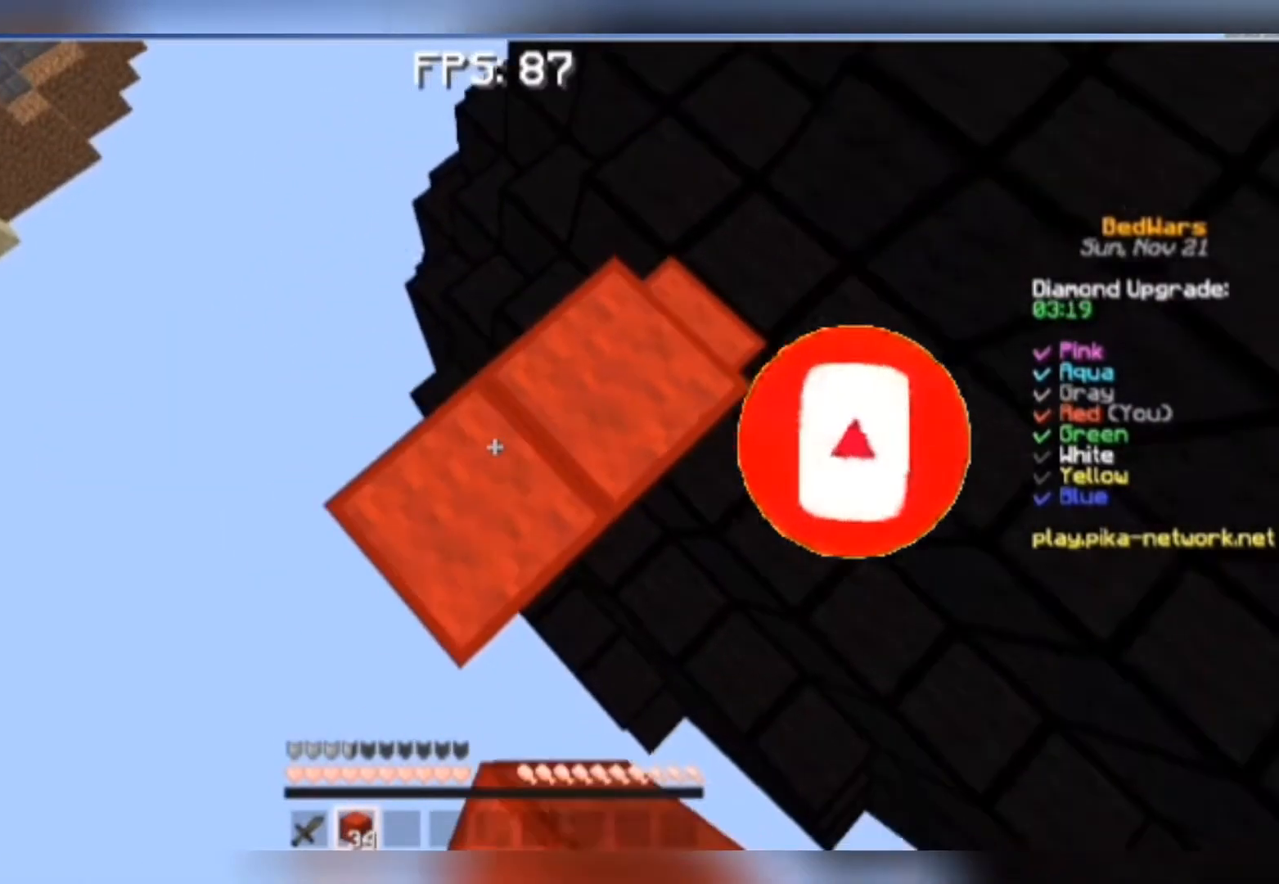
{"keys": ["a", "s"], "mouse": [], "events": [[67, "mouse_right", "down"], [67, "space", "up"], [133, "mouse_right", "up"], [333, "mouse_right", "down"], [433, "mouse_right", "up"]]}
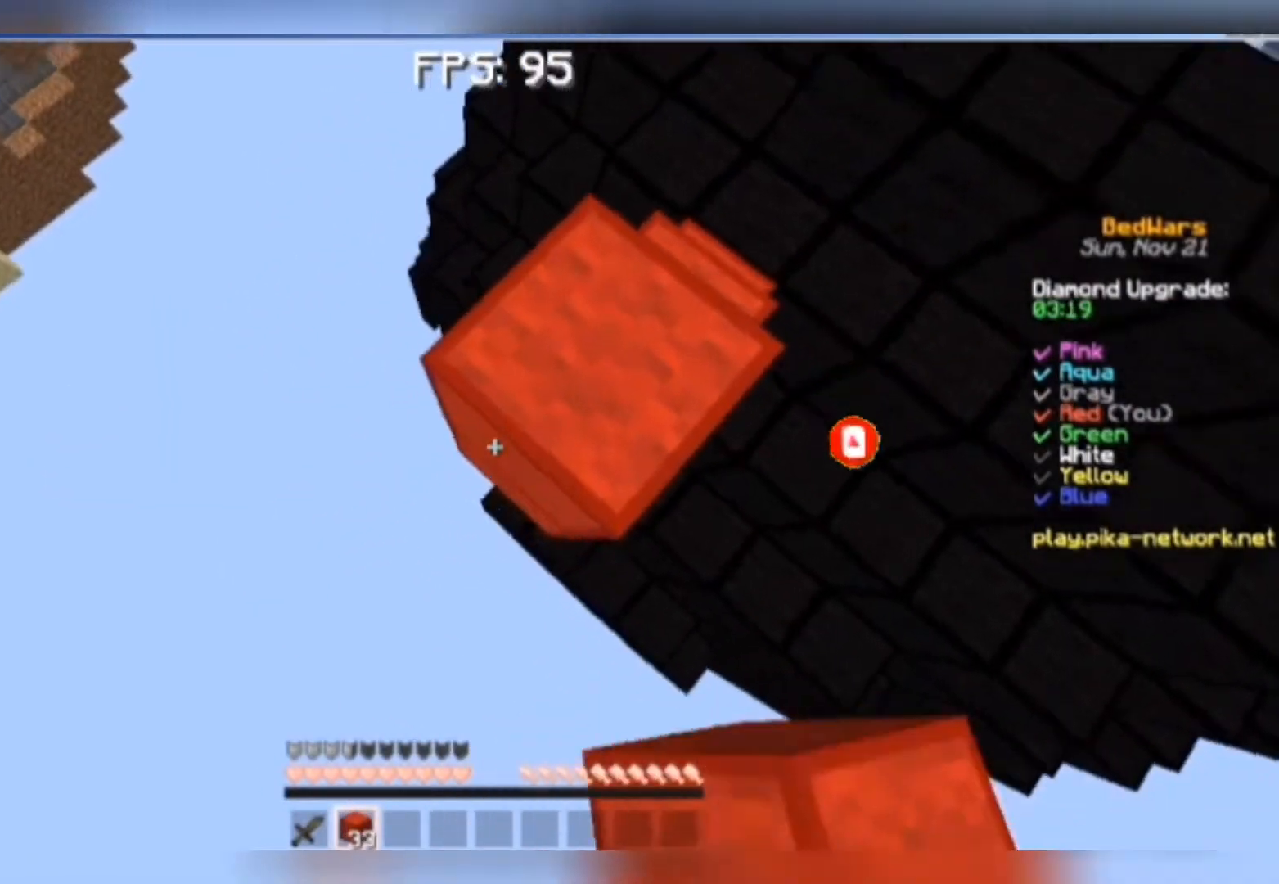
{"keys": ["a", "s"], "mouse": [], "events": [[233, "mouse_right", "down"], [333, "mouse_right", "up"]]}
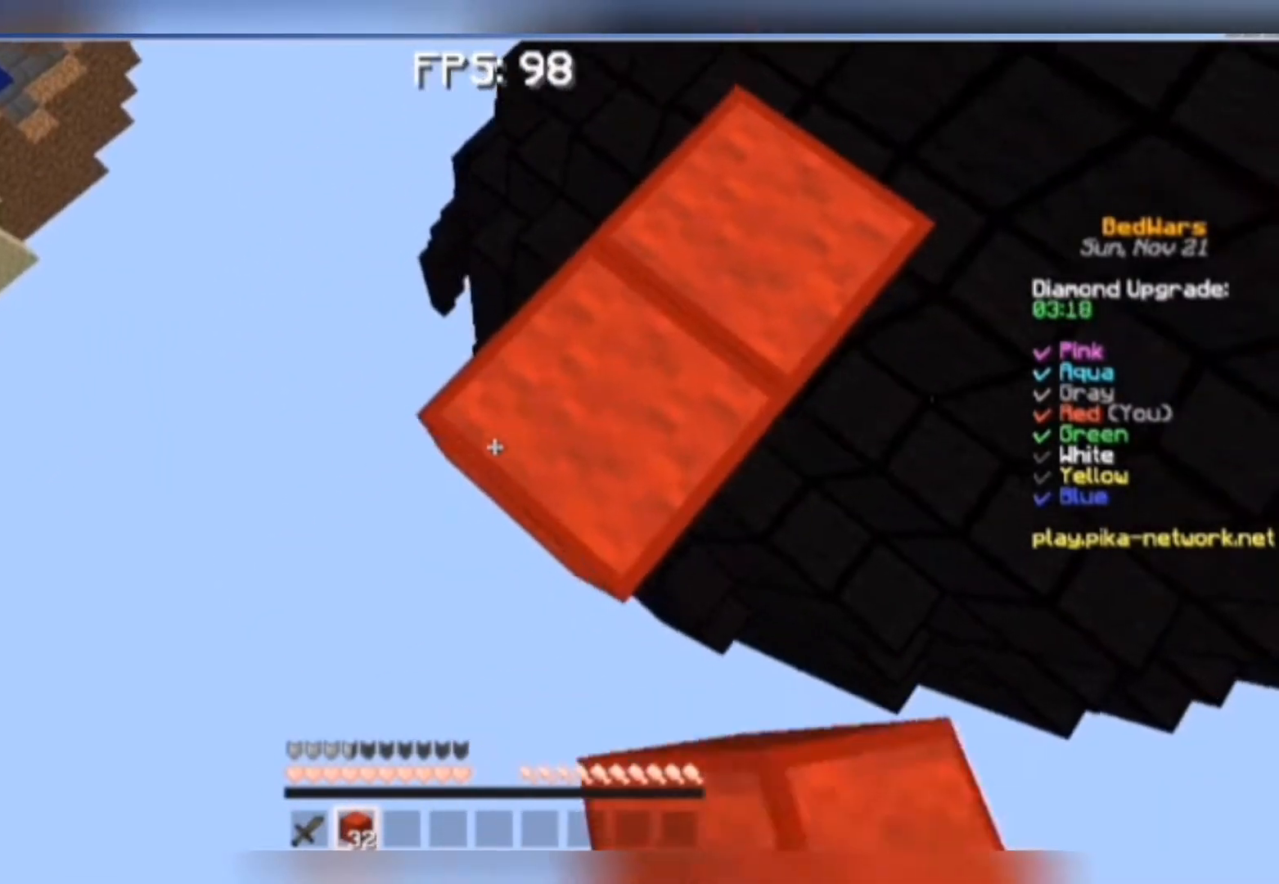
{"keys": ["a", "s"], "mouse": [], "events": [[133, "mouse_right", "down"], [233, "mouse_right", "up"], [233, "s", "up"], [467, "s", "down"]]}
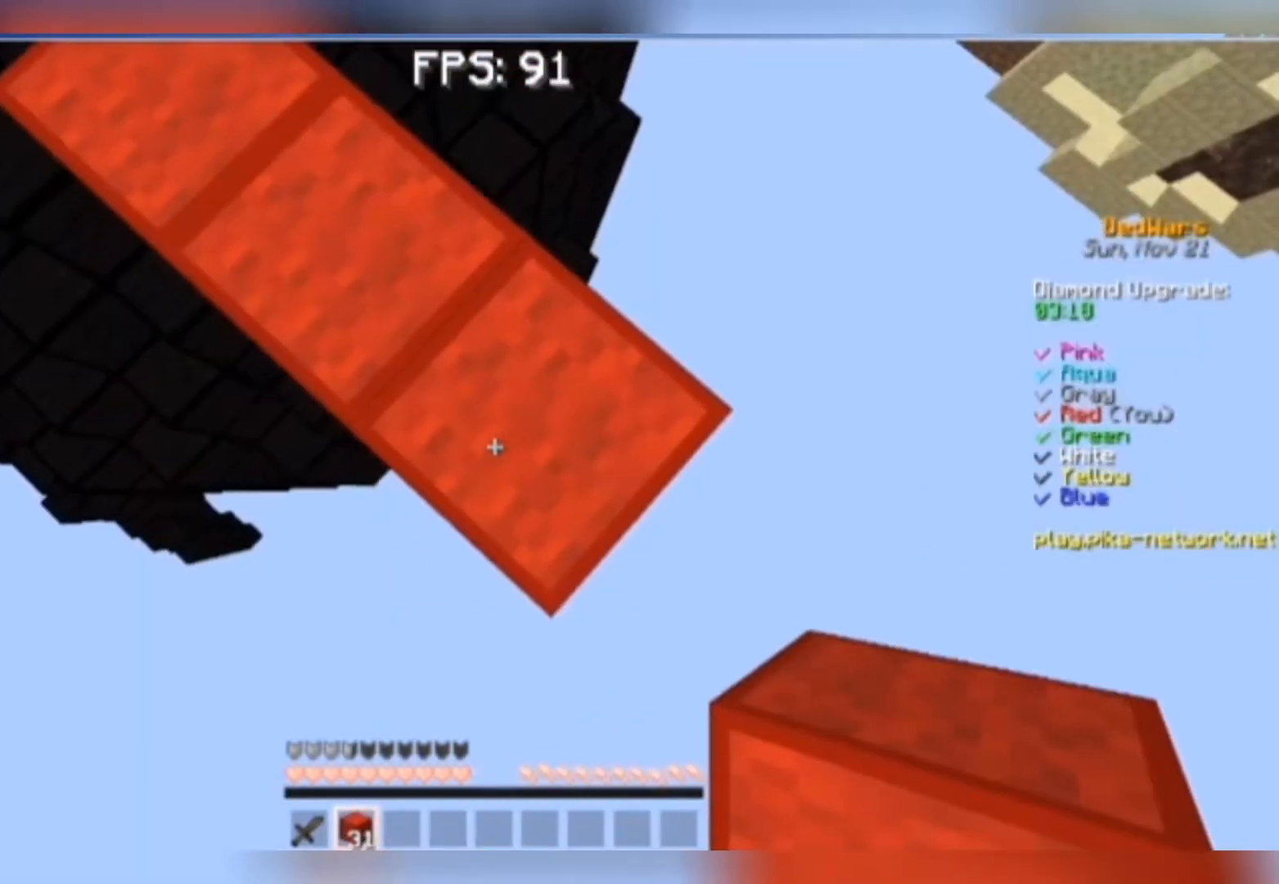
{"keys": ["a", "s"], "mouse": ["right"], "events": [[167, "d", "down"], [433, "d", "up"], [467, "mouse_right", "down"]]}
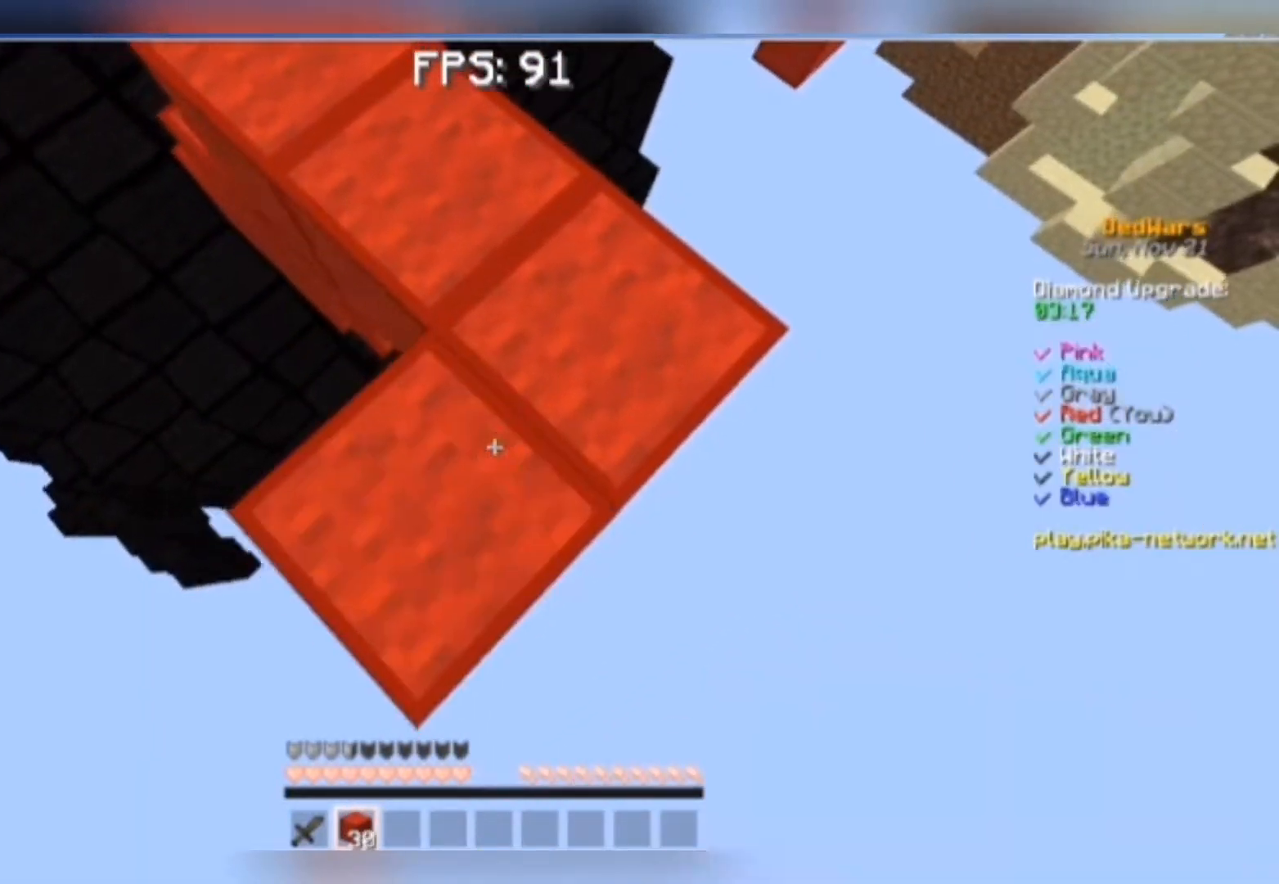
{"keys": ["a", "s"], "mouse": [], "events": [[67, "mouse_right", "up"], [367, "mouse_right", "down"], [467, "mouse_right", "up"]]}
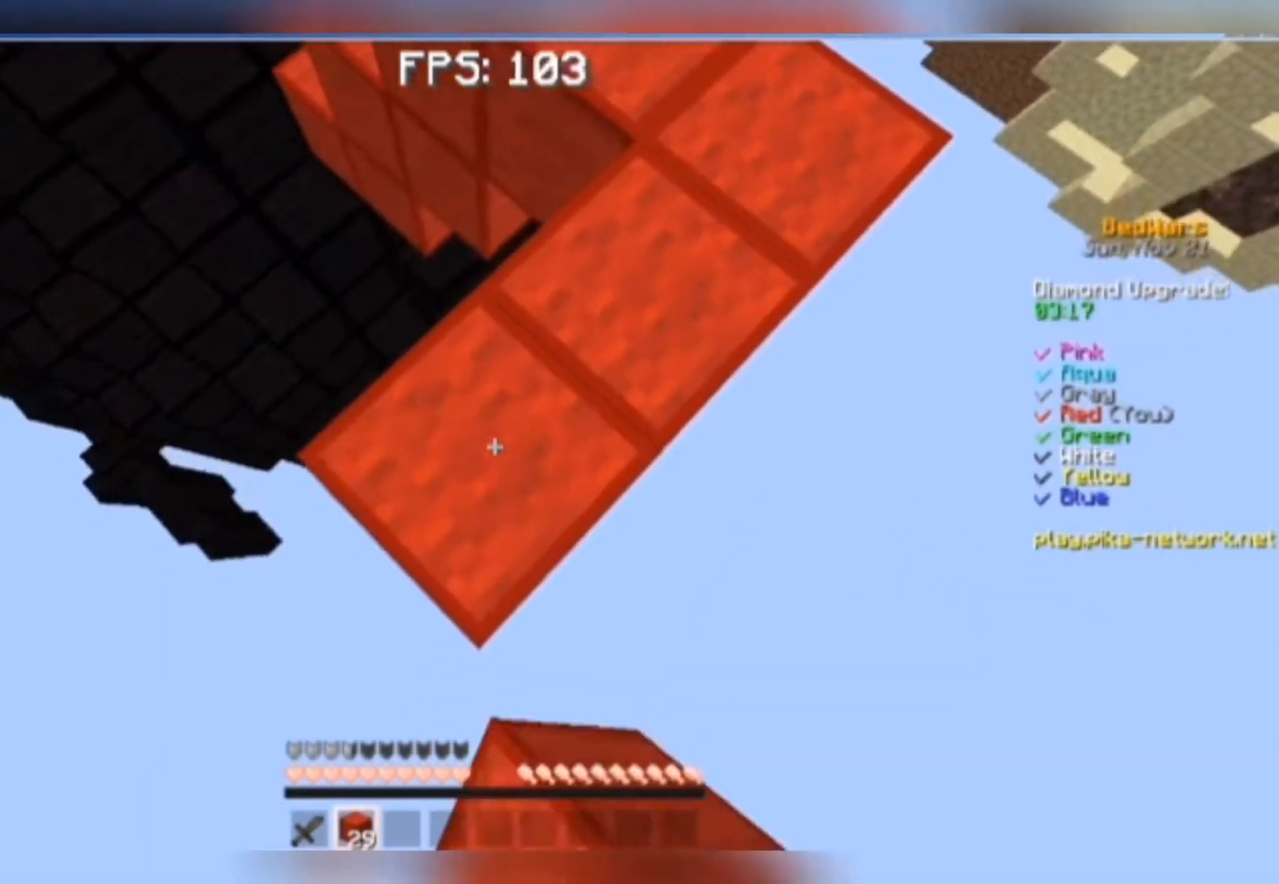
{"keys": ["a", "s"], "mouse": [], "events": [[267, "mouse_right", "down"], [333, "mouse_right", "up"], [333, "space", "down"], [367, "mouse_right", "down"], [433, "space", "up"], [467, "mouse_right", "up"]]}